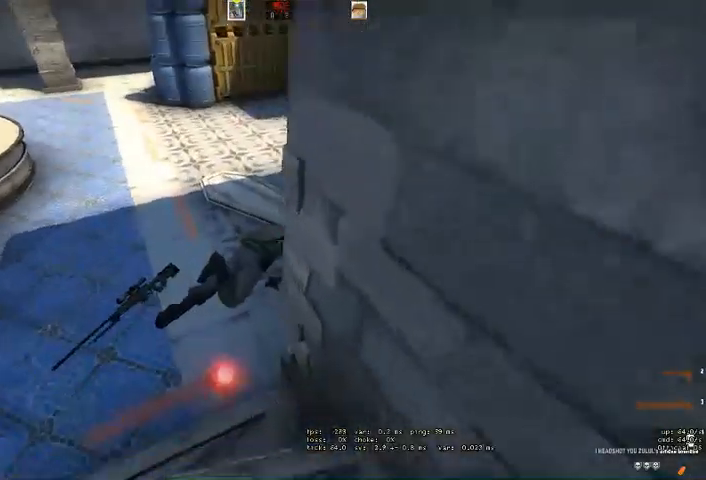
Gameplay with keyboard and mouse; each line is a JSON object with the keys and mouse buttons held at the frame after it. "events" lists presses ("down") and releases ("up") of "a", "ctrl", "d", "e", "q", "s", "shift", "space", "w", "mouse_left", "mouse_wheel", "mouse_right" and "mouse_mb4" between this image and that frame as [ms after this image, input, new state], when the widget could be followed in between. "mouse_left", "mouse_wheel", "mouse_right", "mouse_mb4" = the "left", "wheel", "right", "mb4" buttons of the "mouse" list. No other keys are recorded. "wheel" means that the mouse wheel is clicked or scrolled. Mouse movement is not recorded.
{"keys": [], "mouse": [], "events": [[67, "s", "down"], [167, "s", "up"]]}
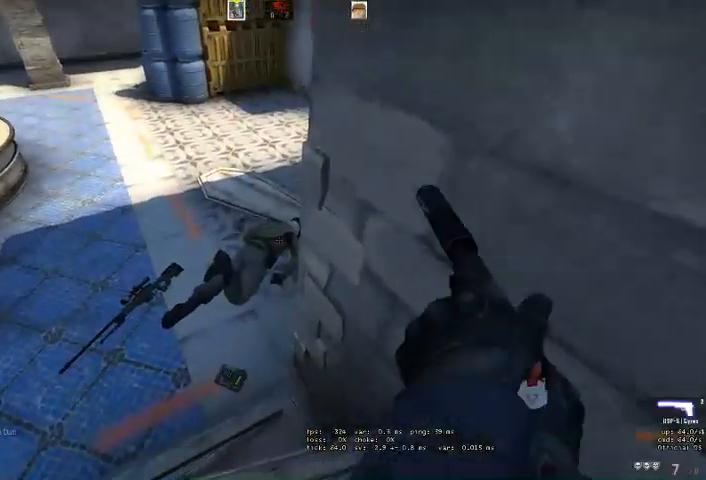
{"keys": [], "mouse": [], "events": []}
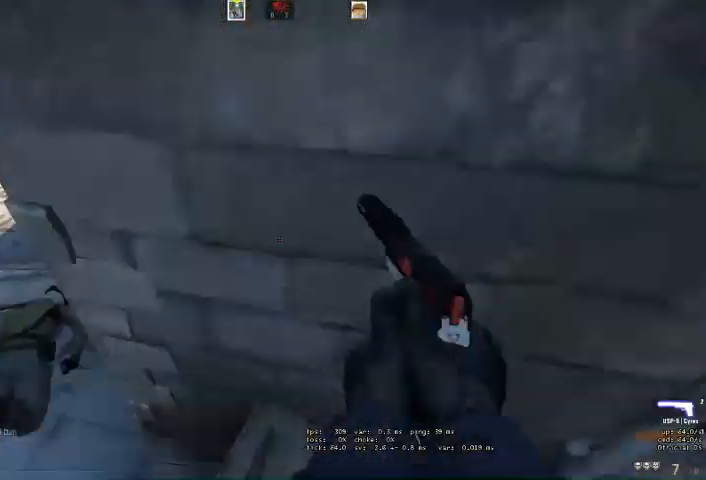
{"keys": ["shift", "w"], "mouse": [], "events": [[133, "w", "down"], [233, "shift", "down"], [433, "w", "up"], [500, "w", "down"]]}
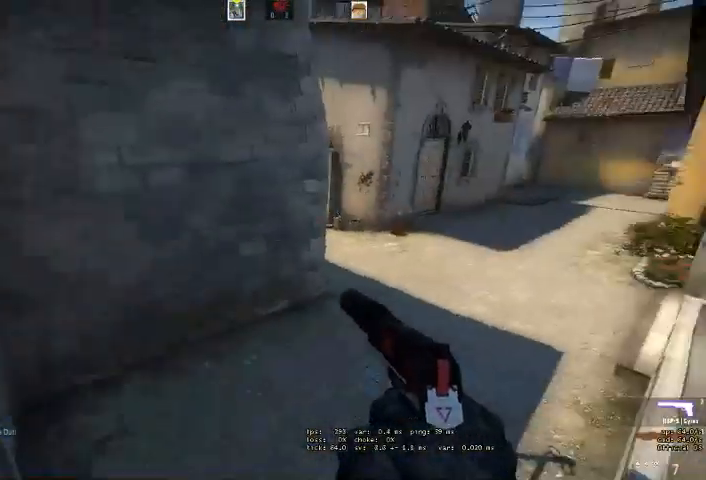
{"keys": ["s", "shift"], "mouse": [], "events": [[33, "a", "down"], [200, "w", "up"], [367, "s", "down"], [467, "a", "up"]]}
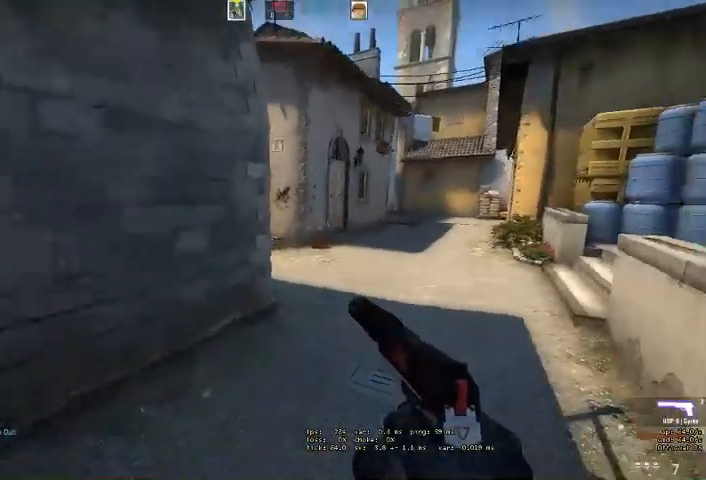
{"keys": ["a", "shift"], "mouse": [], "events": [[100, "a", "down"], [200, "s", "up"]]}
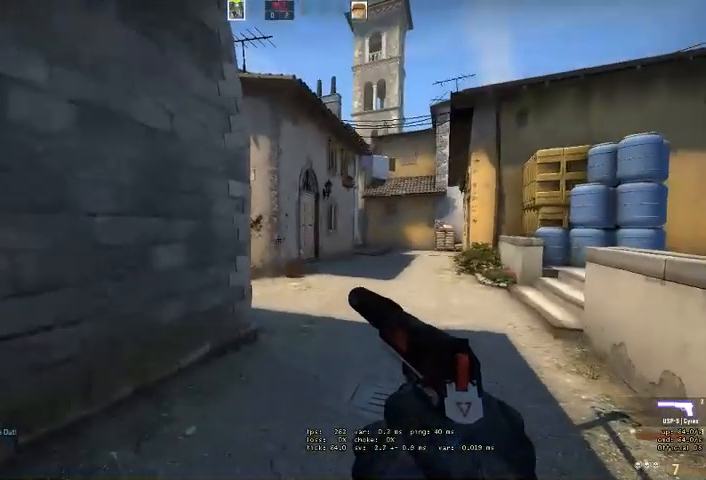
{"keys": ["a", "shift"], "mouse": [], "events": []}
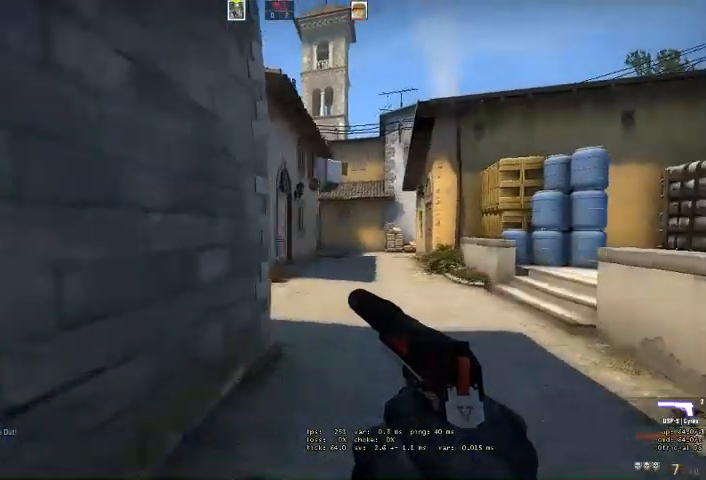
{"keys": ["a", "shift"], "mouse": [], "events": [[100, "a", "up"], [367, "a", "down"]]}
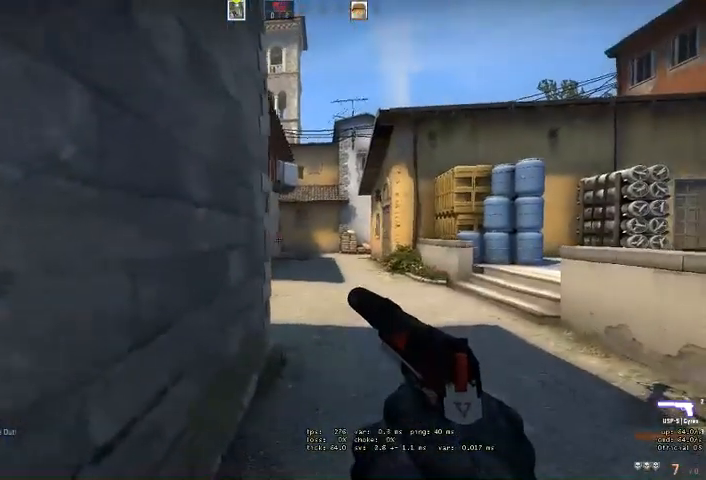
{"keys": ["shift"], "mouse": [], "events": [[67, "a", "up"], [167, "mouse_right", "down"], [300, "mouse_right", "up"]]}
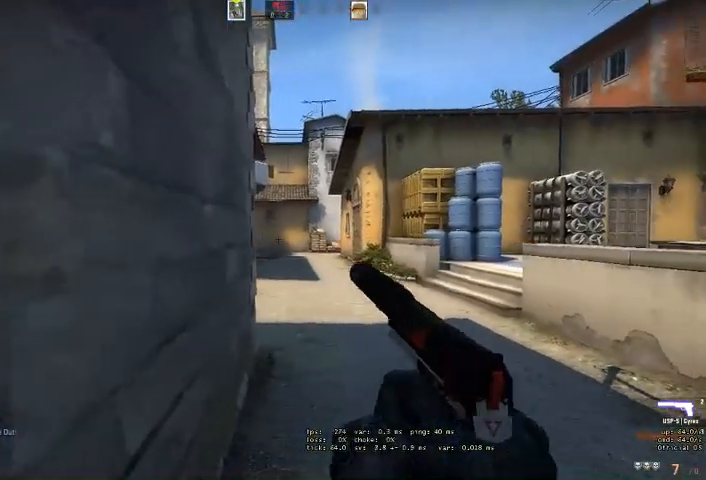
{"keys": ["q", "shift"], "mouse": [], "events": [[333, "q", "down"], [400, "q", "up"], [467, "q", "down"]]}
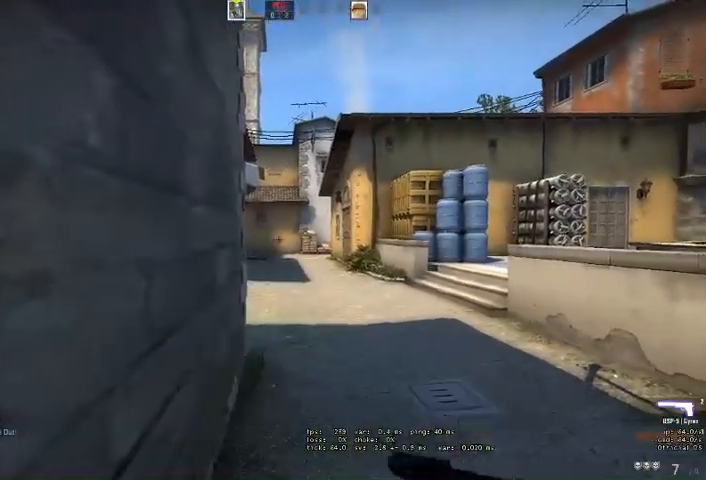
{"keys": ["shift"], "mouse": [], "events": [[33, "q", "up"]]}
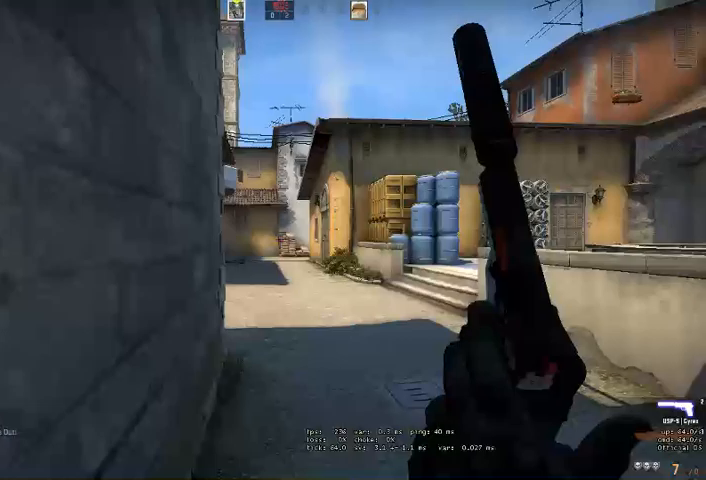
{"keys": ["shift"], "mouse": [], "events": []}
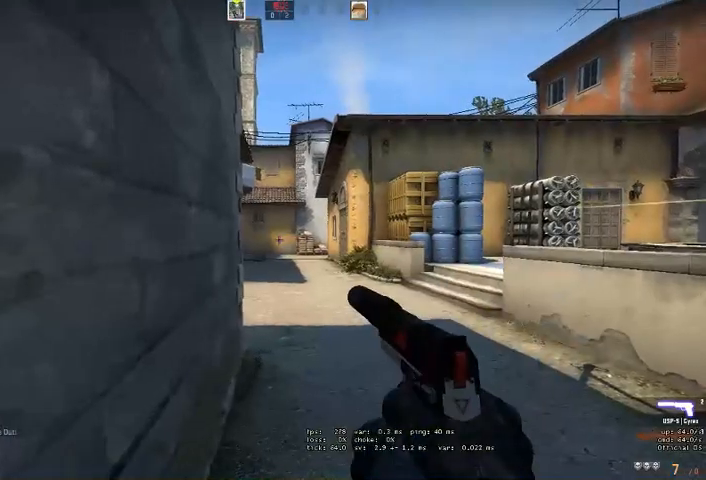
{"keys": ["shift"], "mouse": [], "events": []}
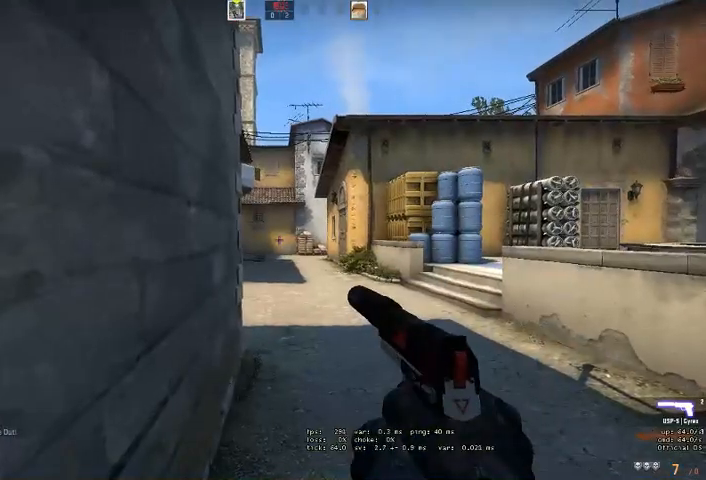
{"keys": ["shift"], "mouse": [], "events": []}
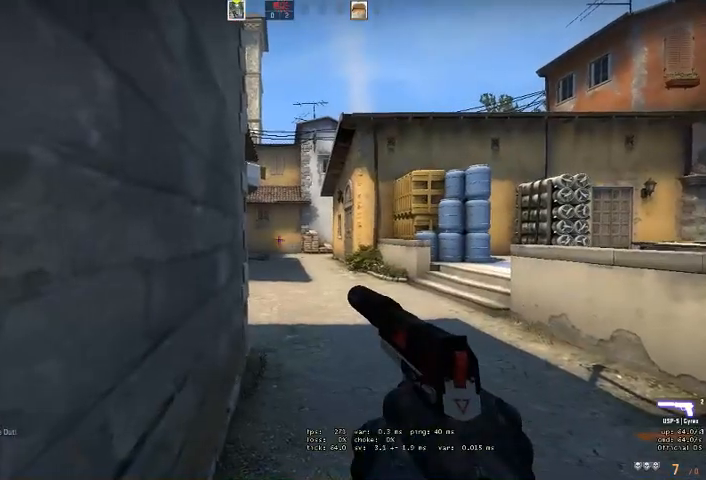
{"keys": ["shift"], "mouse": [], "events": []}
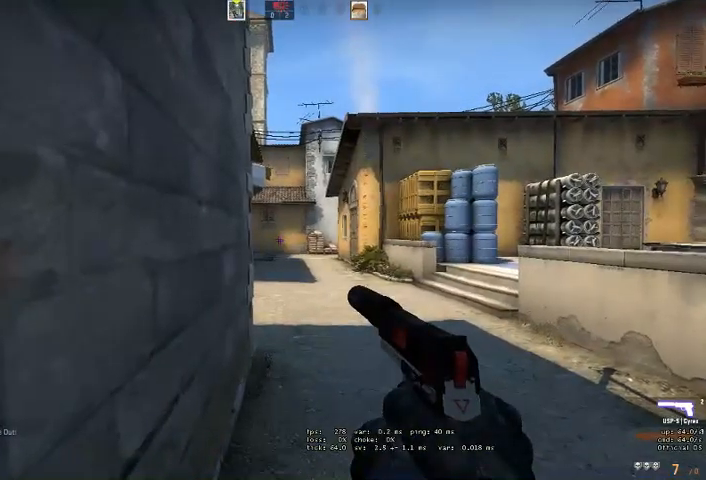
{"keys": ["shift", "w"], "mouse": [], "events": [[500, "w", "down"]]}
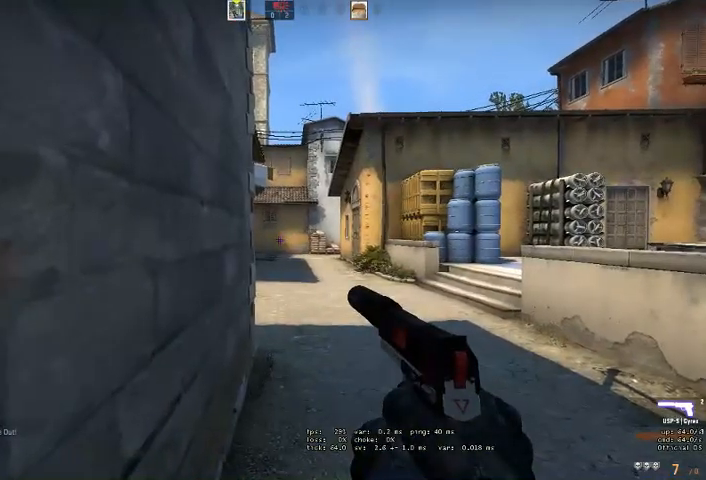
{"keys": ["shift", "w"], "mouse": [], "events": [[67, "w", "up"], [267, "w", "down"]]}
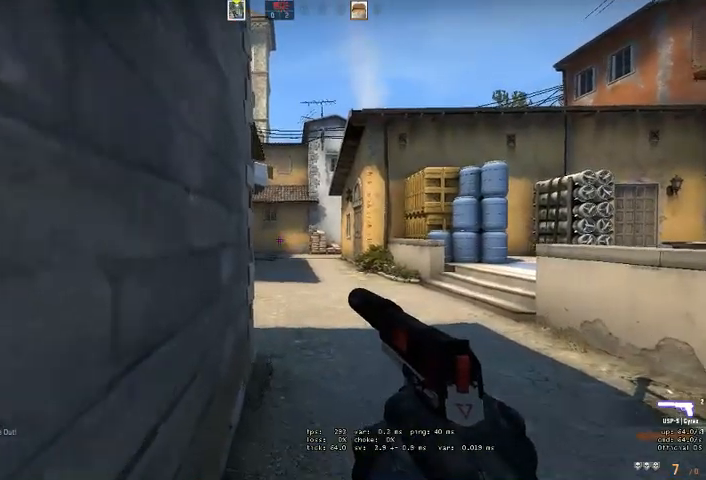
{"keys": ["d", "shift", "w"], "mouse": [], "events": [[367, "d", "down"]]}
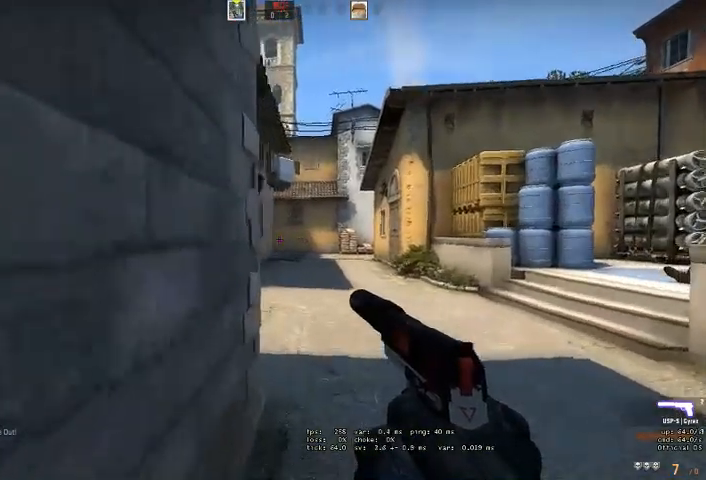
{"keys": ["d", "shift", "w"], "mouse": [], "events": []}